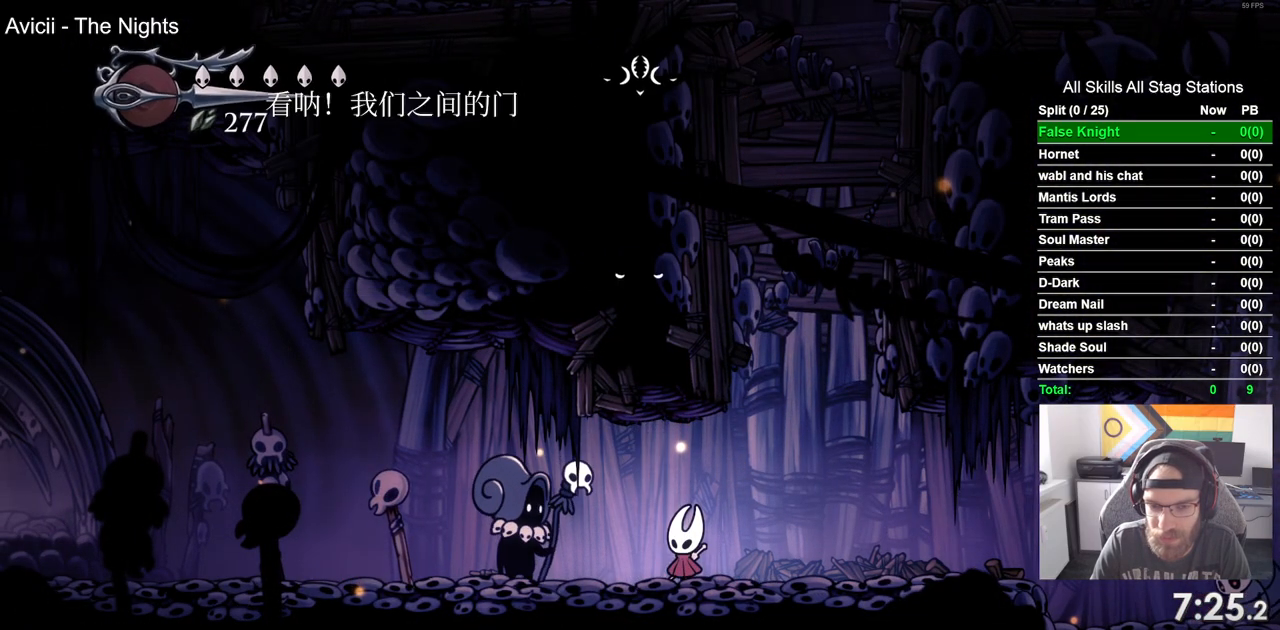
Gameplay with a controller (PlayStation layout); each line is a JSON object with the inputs held at the frame after it. "events" lists button and stick changes between this image and that frame as [ms after this image, input, new state], when the widget could be followed in between.
{"buttons": ["DPAD_LEFT"], "left_stick": "center", "right_stick": "center", "events": [[83, "CROSS", "down"], [200, "CROSS", "up"], [300, "CROSS", "down"], [400, "CROSS", "up"]]}
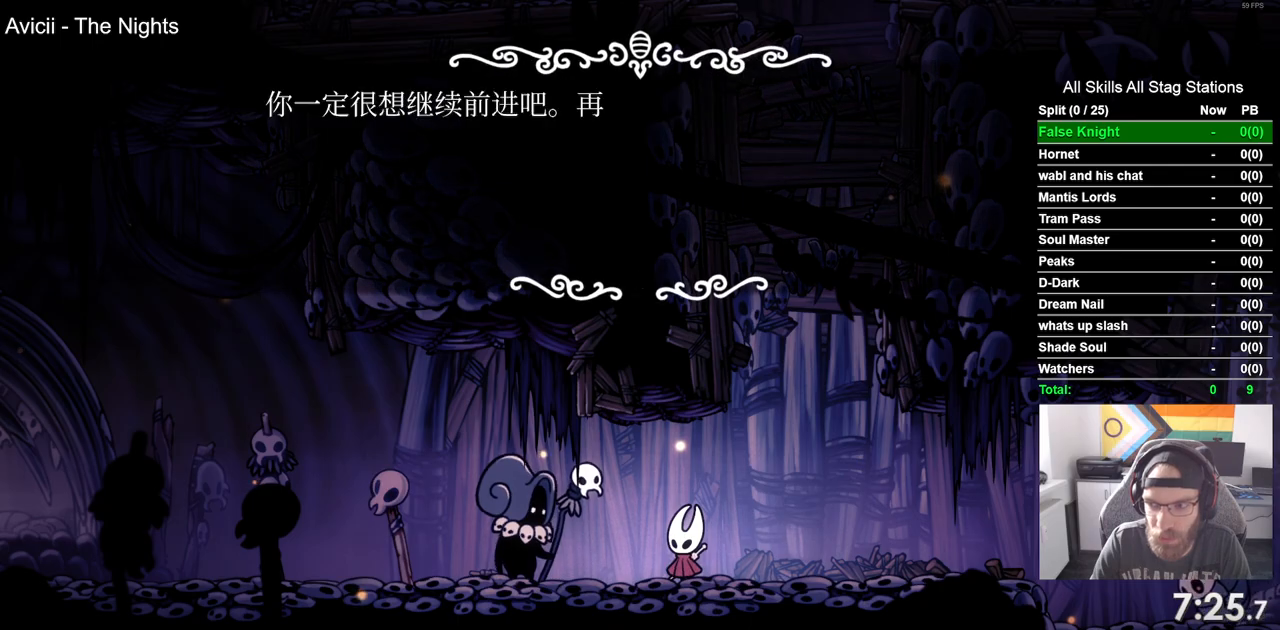
{"buttons": ["CROSS", "DPAD_LEFT"], "left_stick": "center", "right_stick": "center", "events": [[17, "CROSS", "down"], [117, "CROSS", "up"], [200, "CROSS", "down"], [317, "CROSS", "up"], [417, "CROSS", "down"]]}
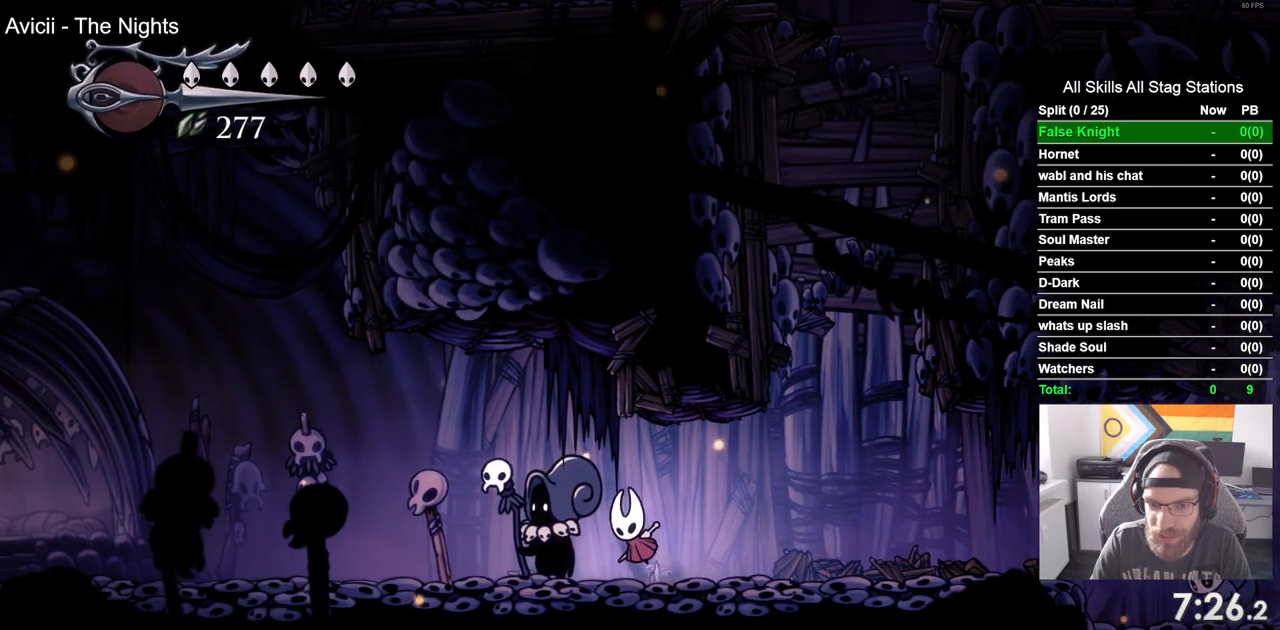
{"buttons": ["DPAD_LEFT"], "left_stick": "center", "right_stick": "center", "events": [[17, "CROSS", "up"], [317, "CROSS", "down"], [450, "CROSS", "up"]]}
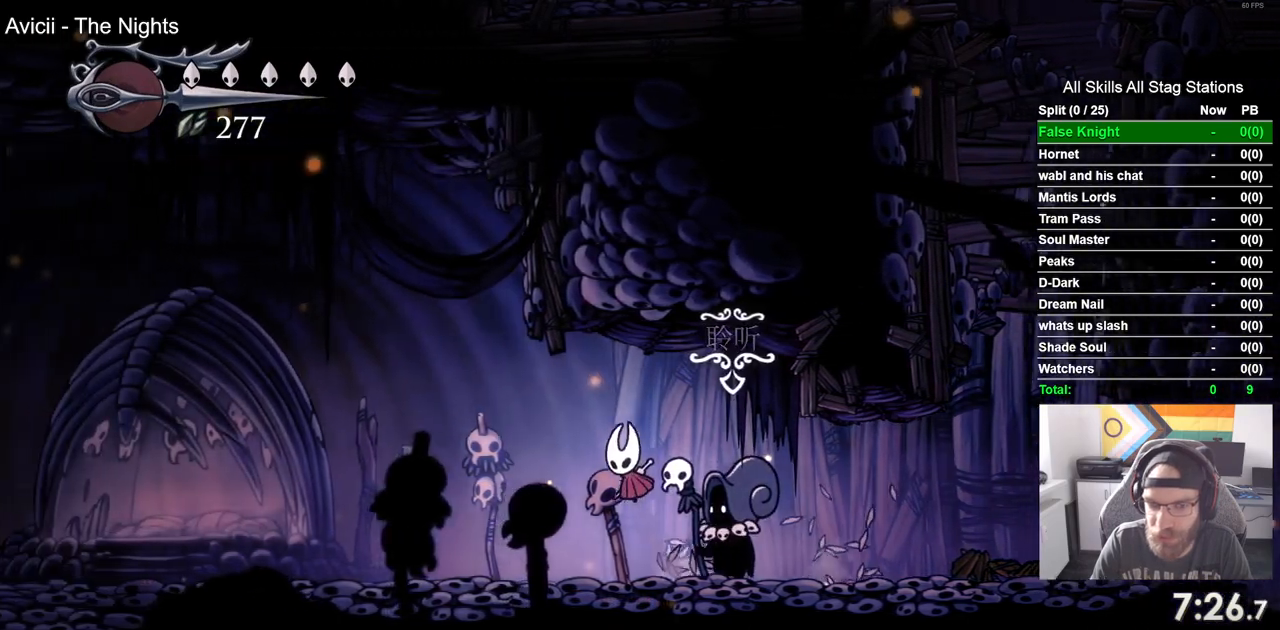
{"buttons": ["DPAD_LEFT"], "left_stick": "center", "right_stick": "center", "events": [[250, "CROSS", "down"], [383, "CROSS", "up"]]}
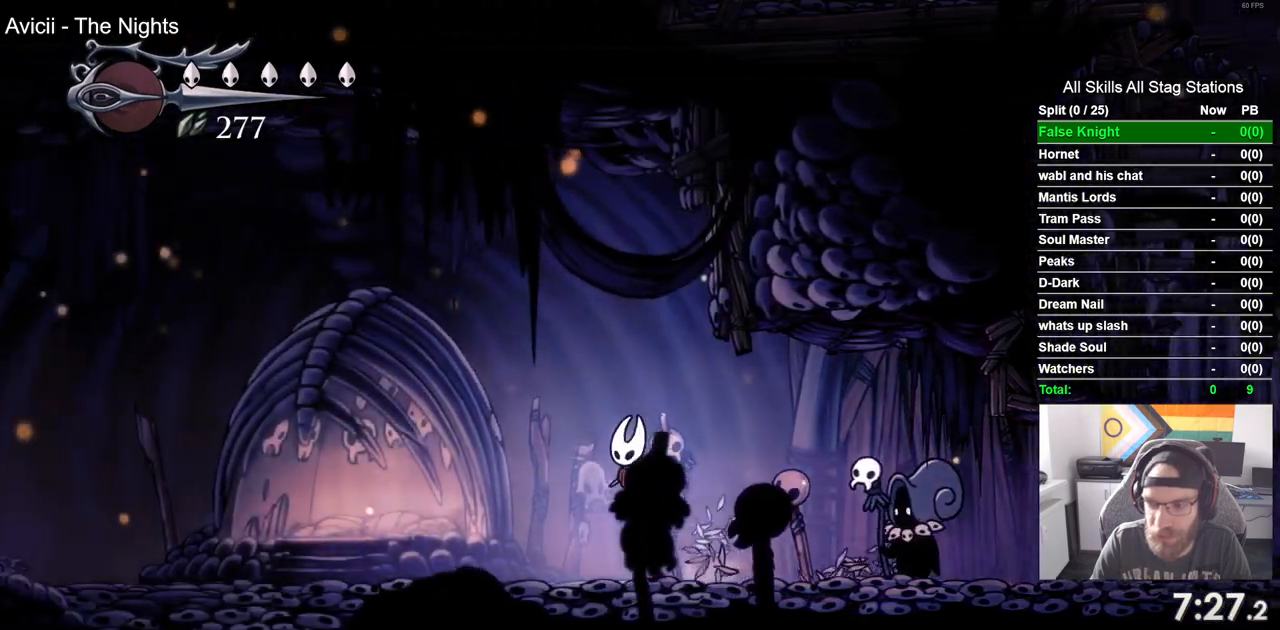
{"buttons": ["CROSS", "DPAD_LEFT"], "left_stick": "center", "right_stick": "center", "events": [[133, "CROSS", "down"], [250, "CROSS", "up"], [483, "CROSS", "down"]]}
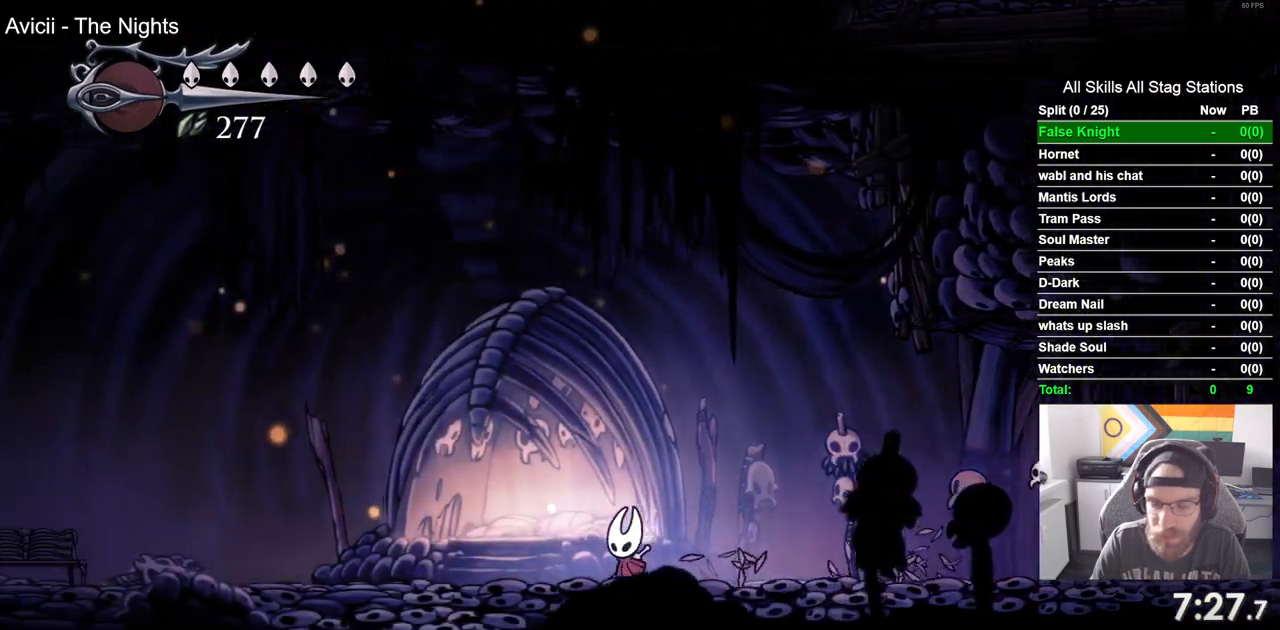
{"buttons": ["DPAD_LEFT"], "left_stick": "center", "right_stick": "center", "events": [[100, "CROSS", "up"], [400, "CROSS", "down"], [500, "CROSS", "up"]]}
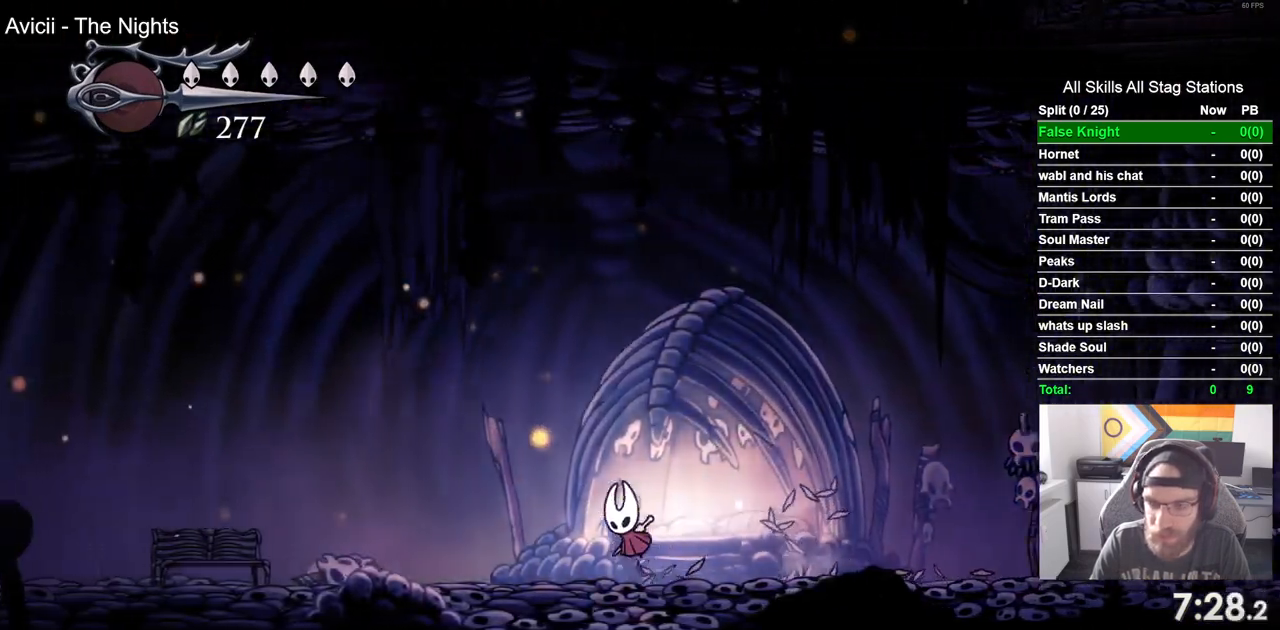
{"buttons": ["DPAD_LEFT"], "left_stick": "center", "right_stick": "center", "events": [[300, "CROSS", "down"], [417, "CROSS", "up"]]}
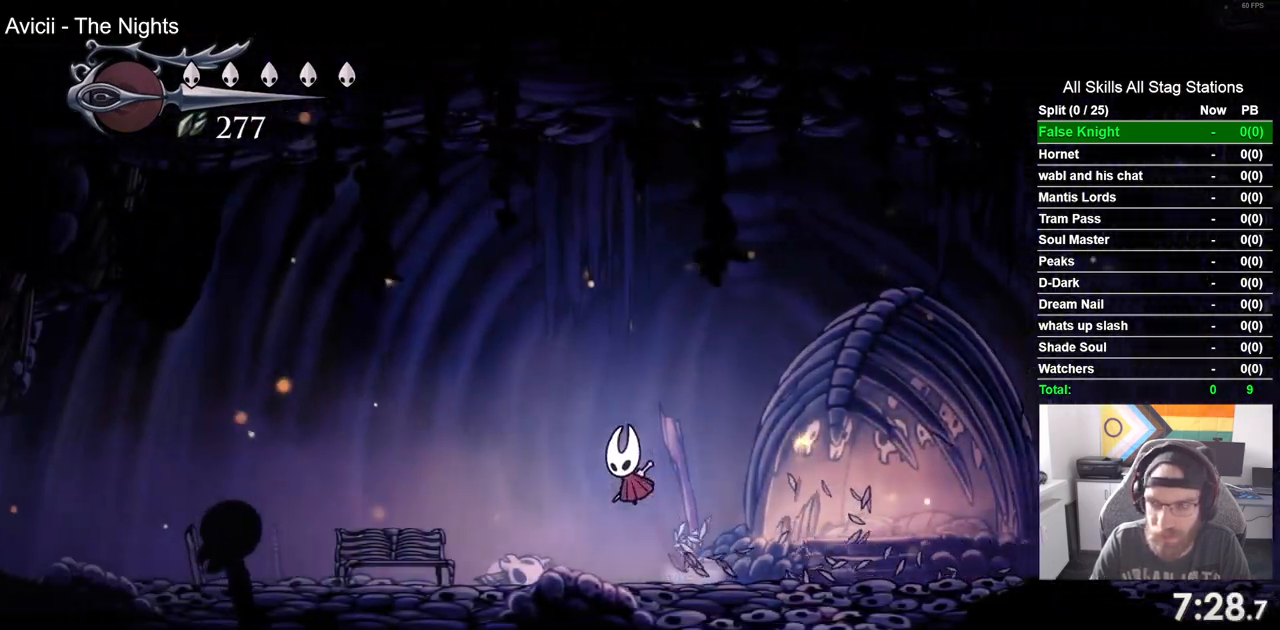
{"buttons": ["DPAD_UP", "DPAD_LEFT"], "left_stick": "center", "right_stick": "center", "events": [[500, "DPAD_UP", "down"]]}
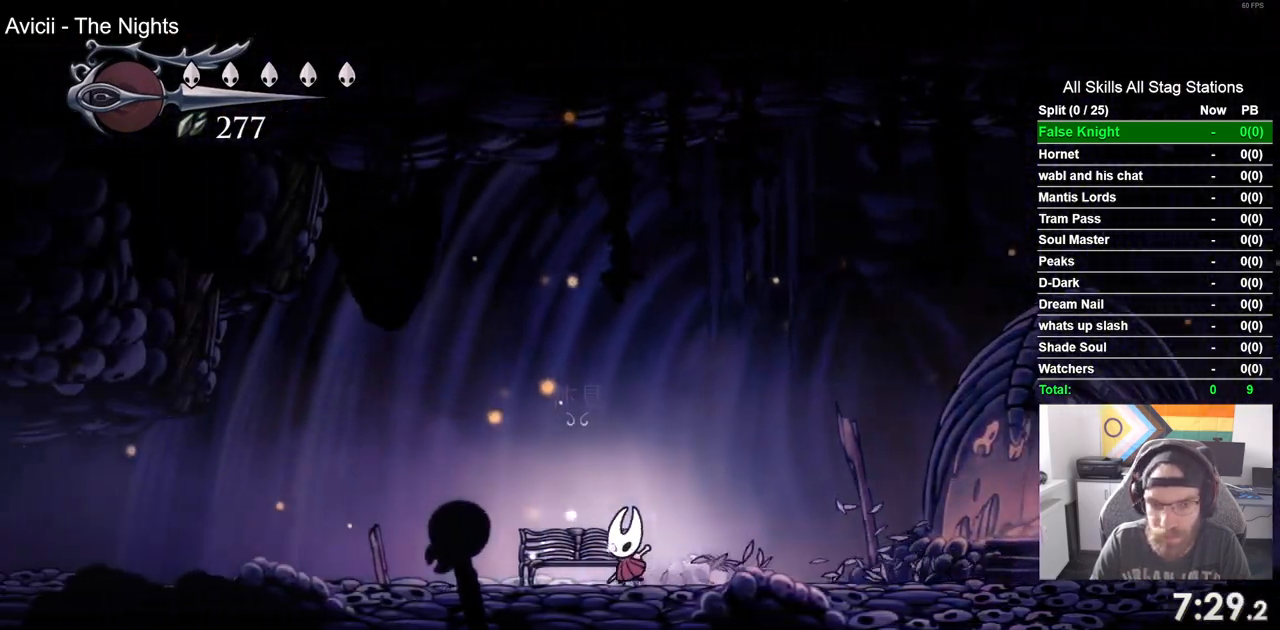
{"buttons": [], "left_stick": "center", "right_stick": "center"}
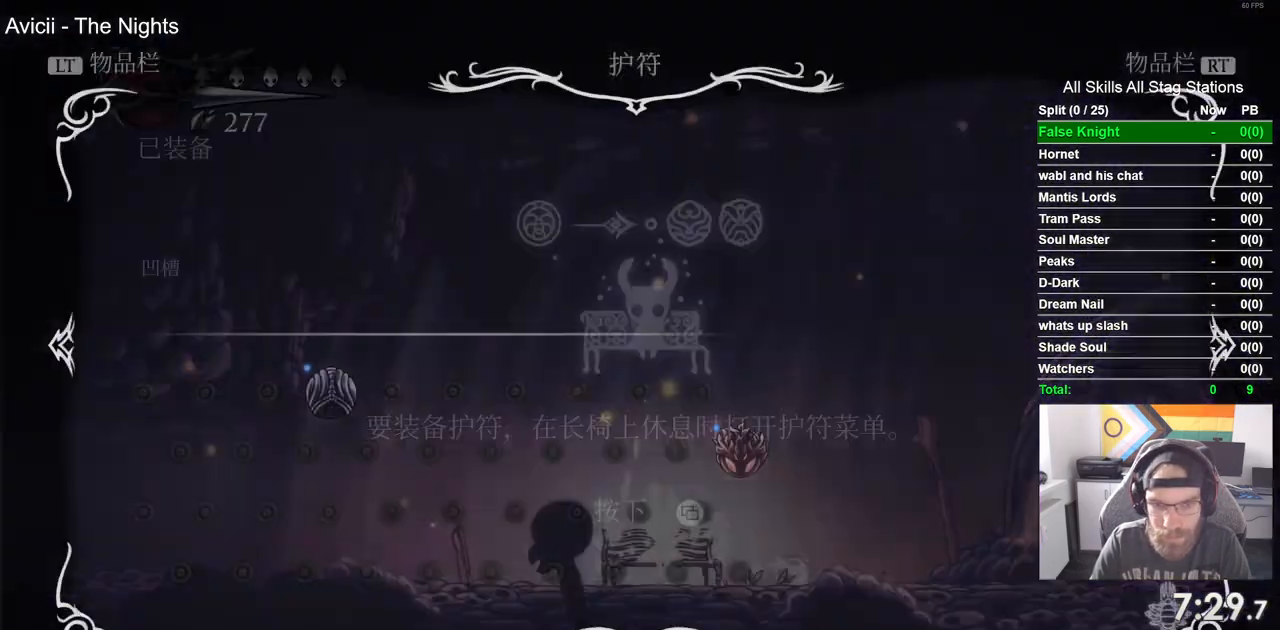
{"buttons": ["DPAD_RIGHT"], "left_stick": "center", "right_stick": "center", "events": [[100, "DPAD_RIGHT", "down"], [167, "DPAD_RIGHT", "up"], [267, "DPAD_RIGHT", "down"]]}
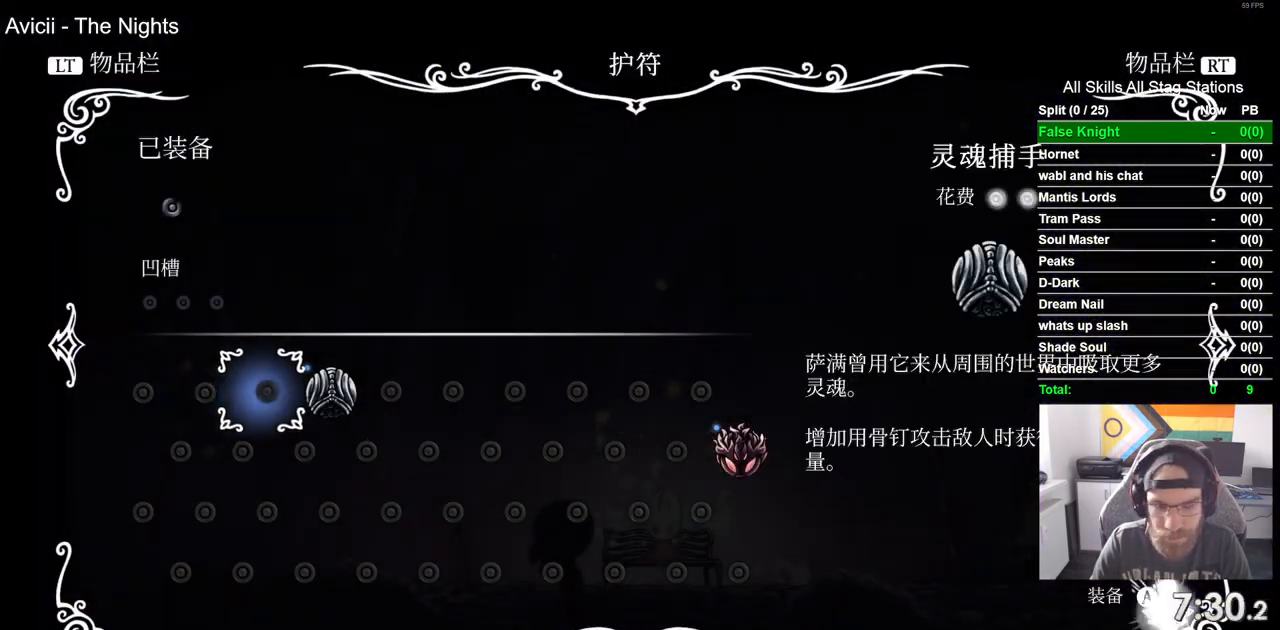
{"buttons": ["CIRCLE"], "left_stick": "center", "right_stick": "center", "events": [[100, "CROSS", "down"], [200, "DPAD_RIGHT", "up"], [217, "CROSS", "up"], [417, "CIRCLE", "down"]]}
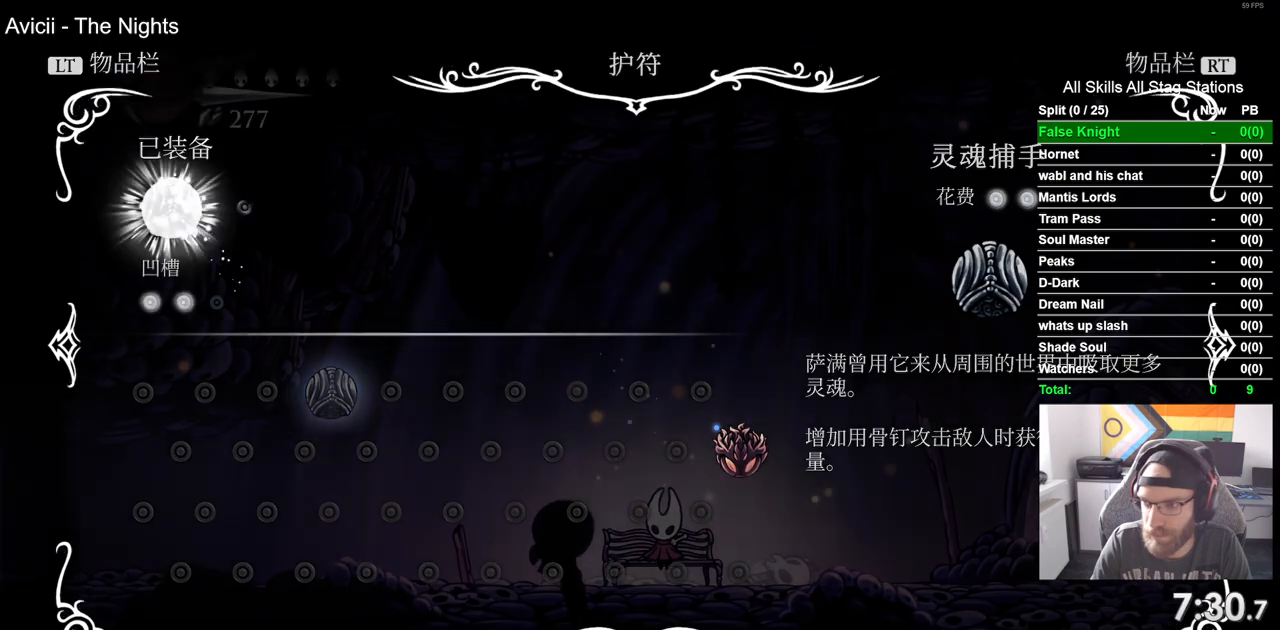
{"buttons": ["DPAD_LEFT"], "left_stick": "center", "right_stick": "center", "events": [[17, "CIRCLE", "up"], [217, "DPAD_DOWN", "down"], [283, "DPAD_DOWN", "up"], [417, "DPAD_LEFT", "down"]]}
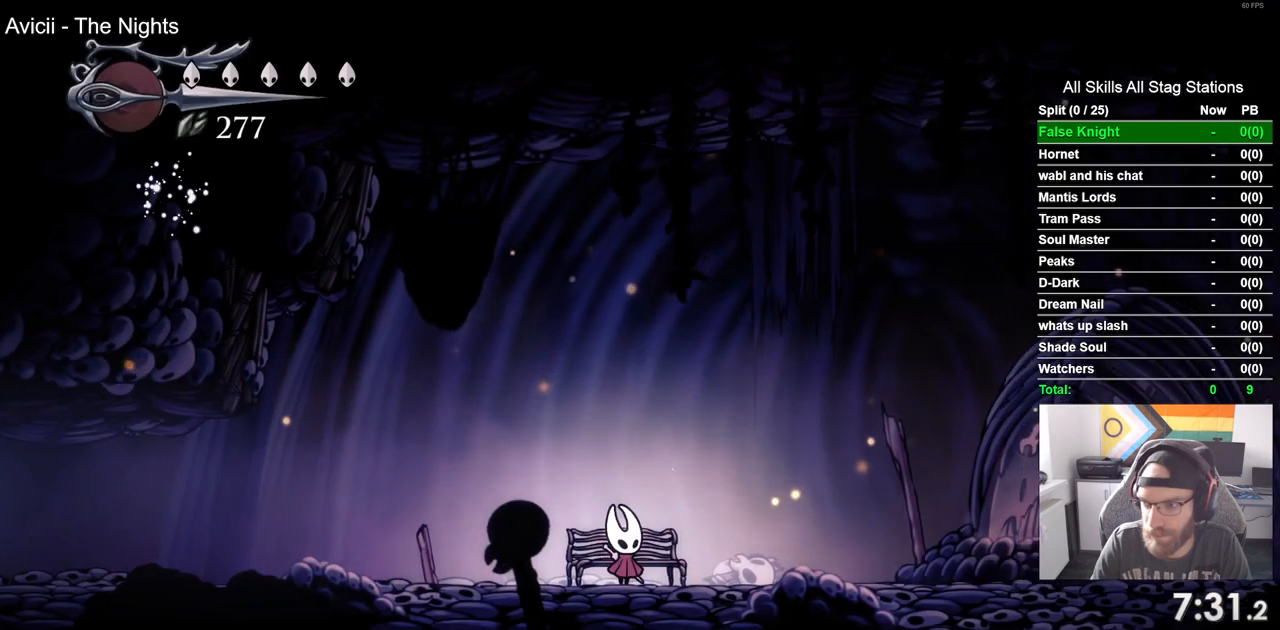
{"buttons": ["DPAD_LEFT"], "left_stick": "center", "right_stick": "center", "events": [[133, "CROSS", "down"], [217, "CROSS", "up"]]}
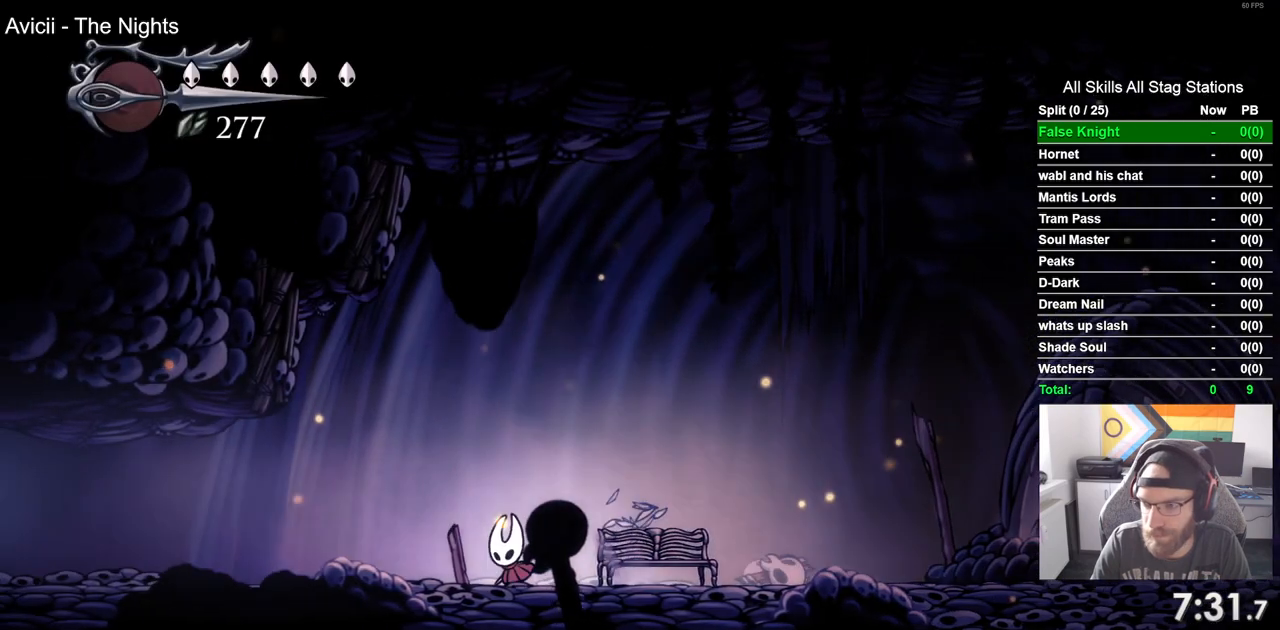
{"buttons": ["DPAD_LEFT"], "left_stick": "center", "right_stick": "center", "events": [[17, "CROSS", "down"], [83, "CROSS", "up"], [367, "CROSS", "down"], [483, "CROSS", "up"]]}
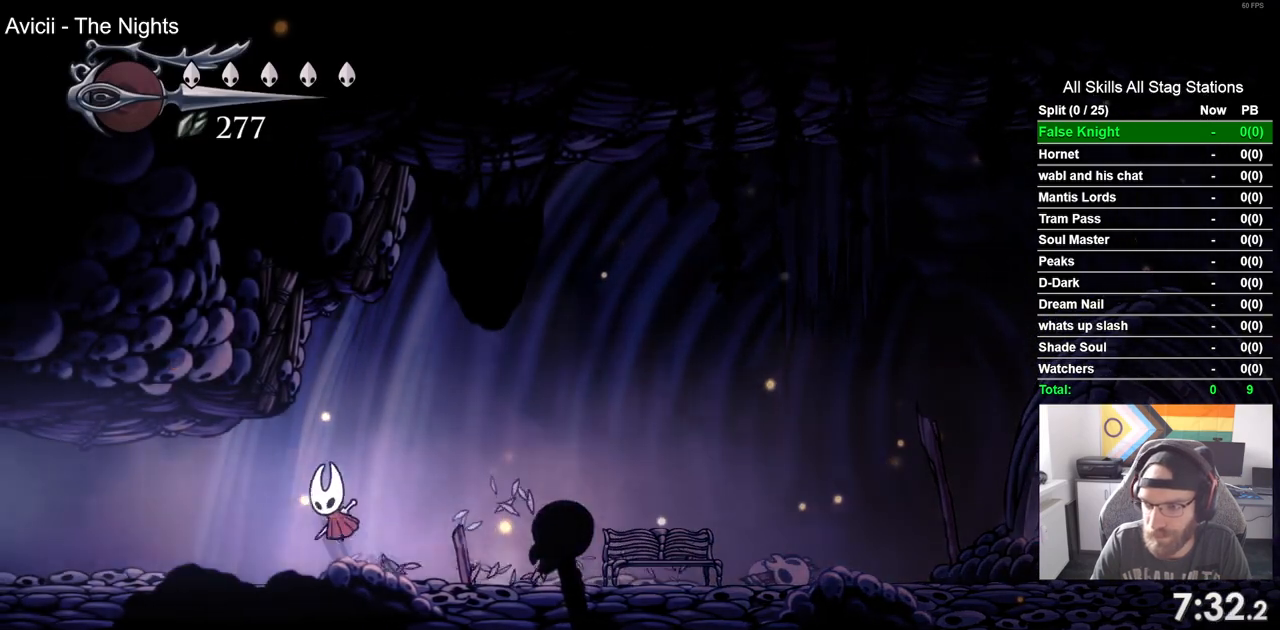
{"buttons": ["DPAD_LEFT"], "left_stick": "center", "right_stick": "center", "events": [[267, "CROSS", "down"], [400, "CROSS", "up"]]}
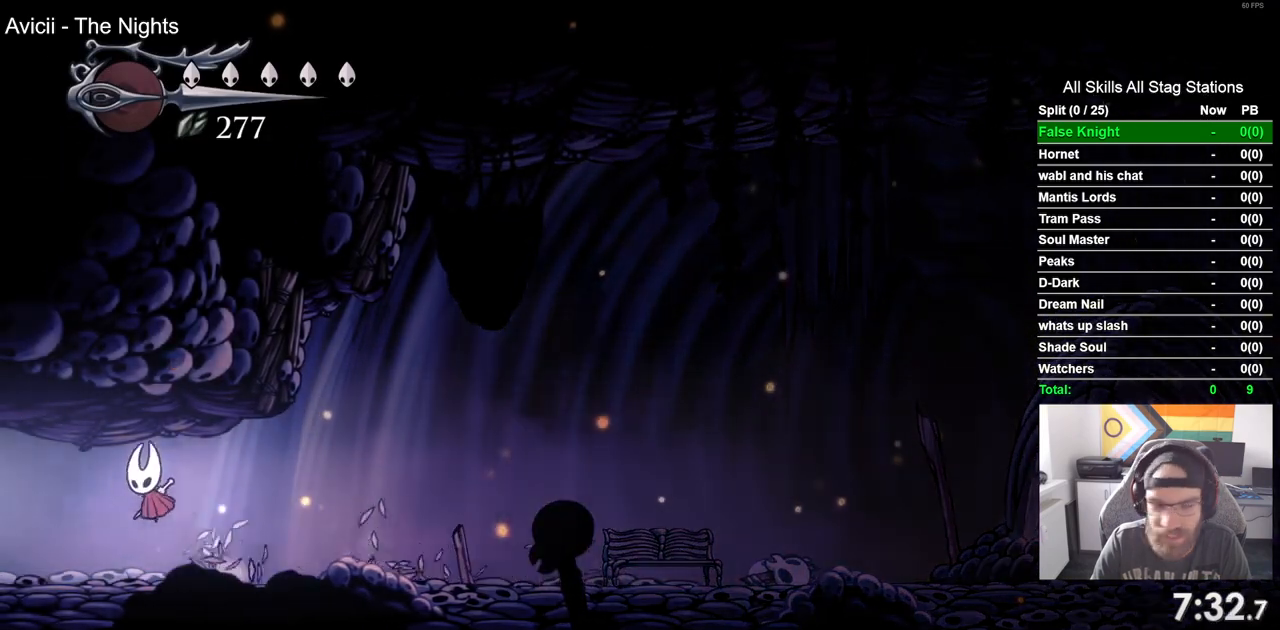
{"buttons": [], "left_stick": "center", "right_stick": "center", "events": [[500, "DPAD_LEFT", "up"]]}
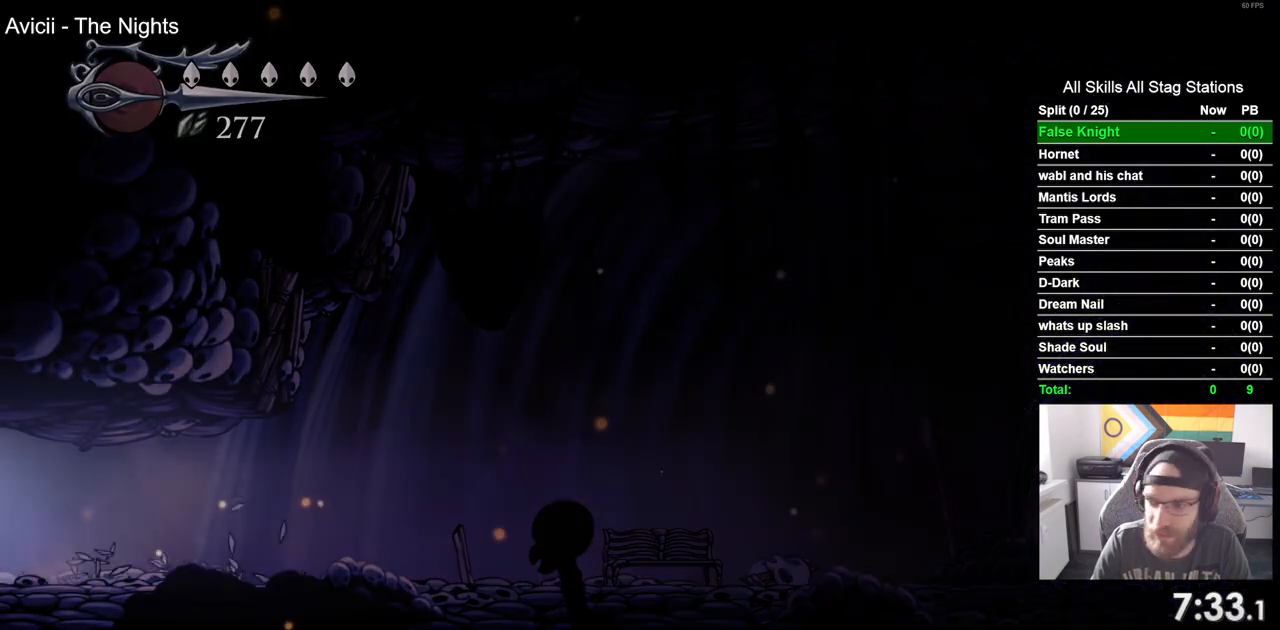
{"buttons": ["DPAD_LEFT"], "left_stick": "center", "right_stick": "center", "events": [[150, "DPAD_LEFT", "down"]]}
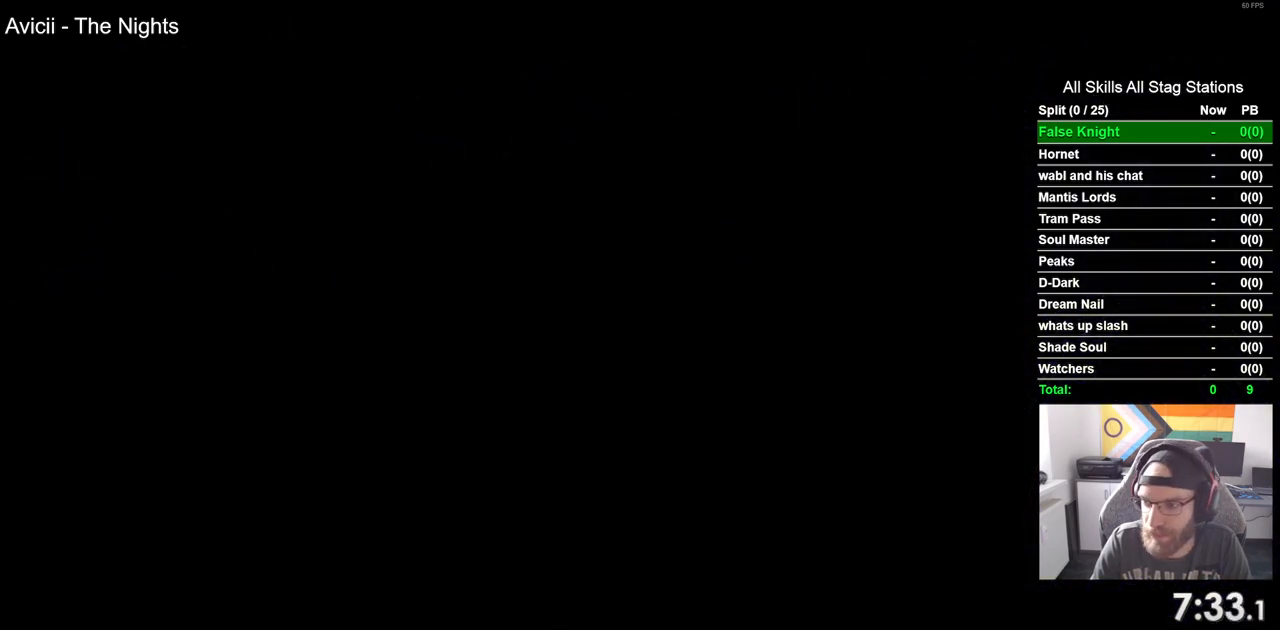
{"buttons": ["DPAD_LEFT"], "left_stick": "center", "right_stick": "center", "events": []}
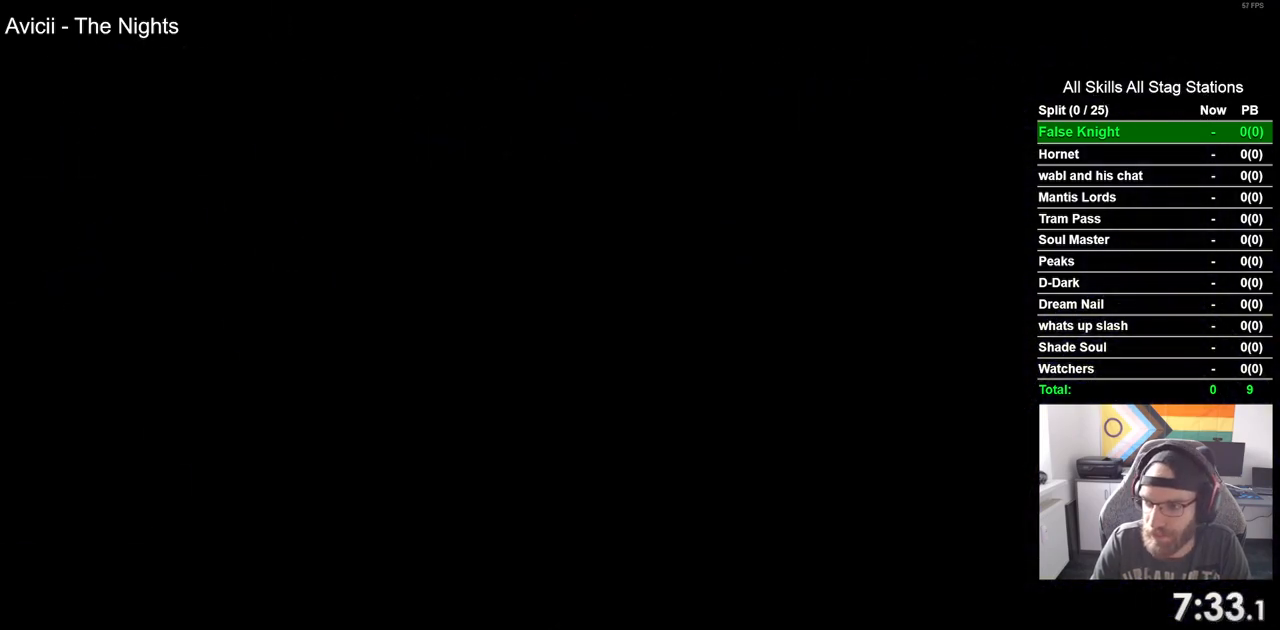
{"buttons": ["DPAD_LEFT"], "left_stick": "center", "right_stick": "center", "events": []}
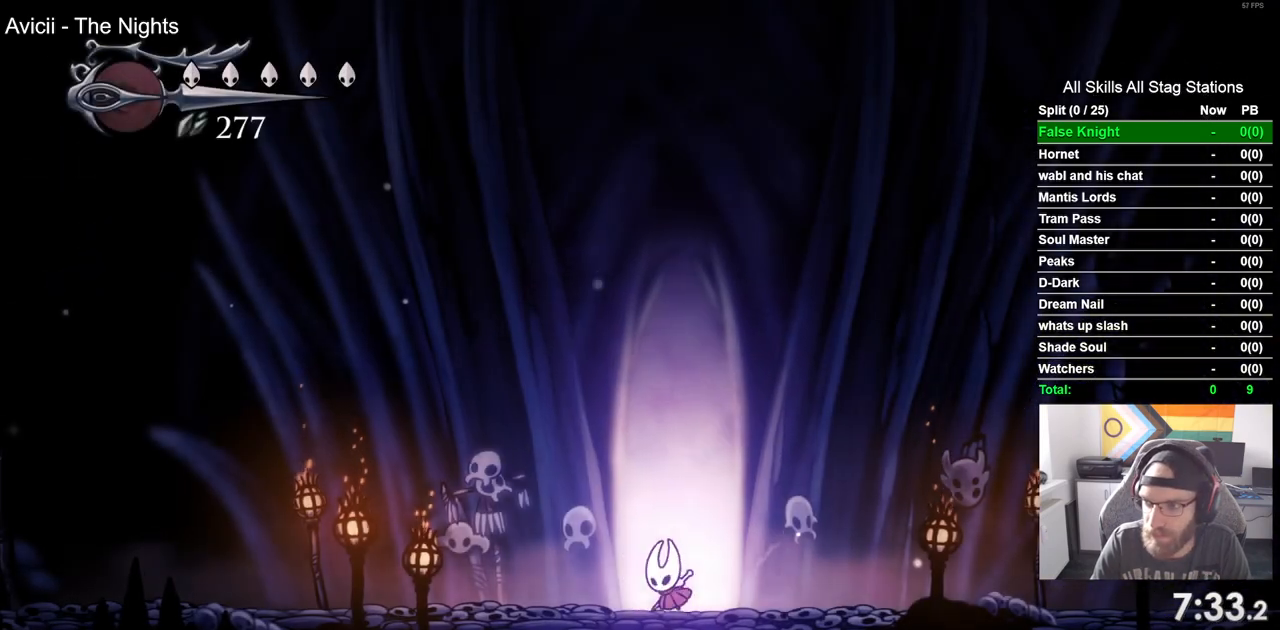
{"buttons": ["DPAD_LEFT"], "left_stick": "center", "right_stick": "center", "events": []}
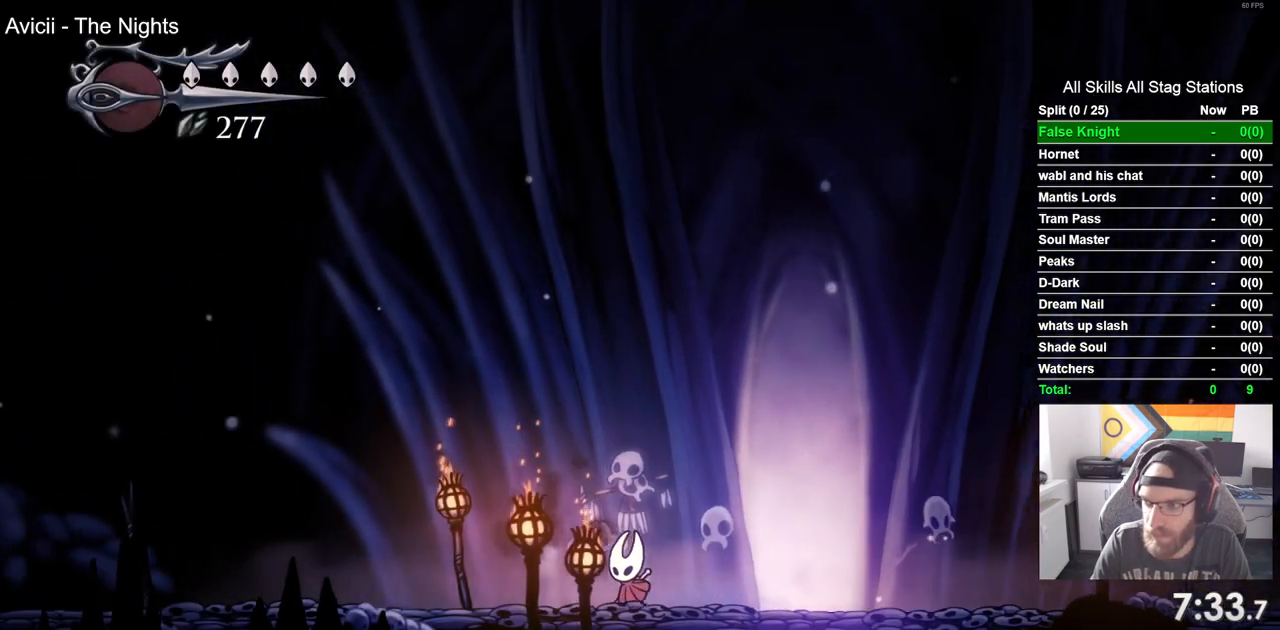
{"buttons": ["SQUARE", "DPAD_LEFT"], "left_stick": "center", "right_stick": "center", "events": [[483, "SQUARE", "down"]]}
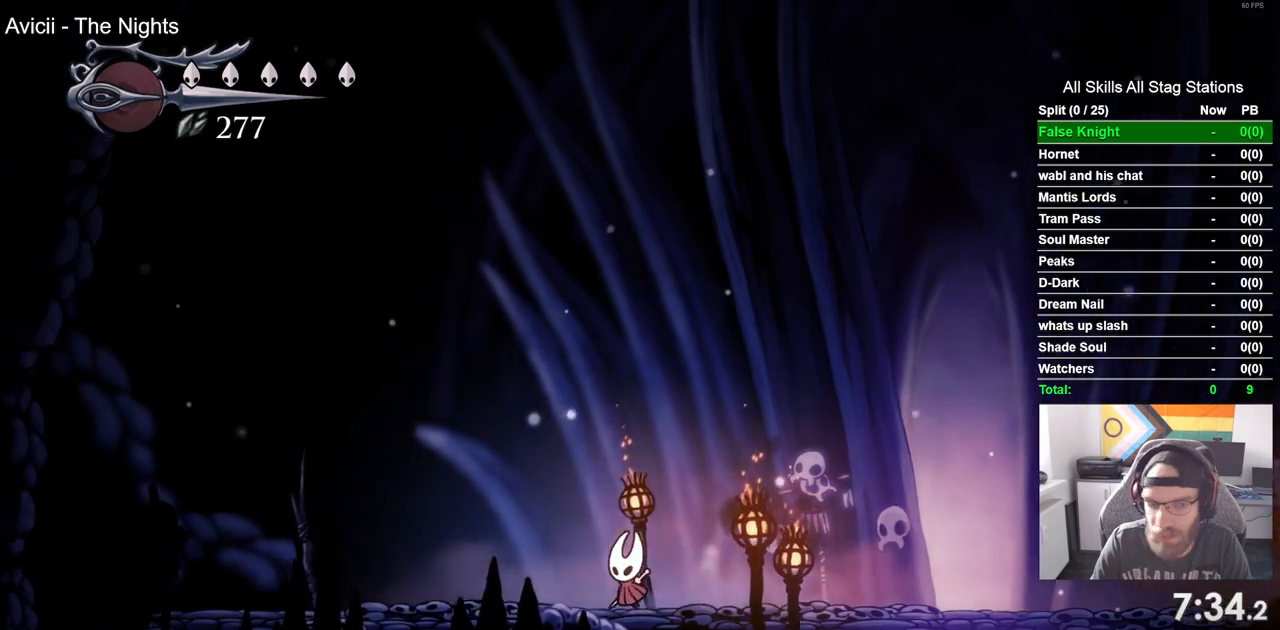
{"buttons": ["SQUARE", "DPAD_LEFT"], "left_stick": "center", "right_stick": "center", "events": [[117, "SQUARE", "up"], [450, "SQUARE", "down"]]}